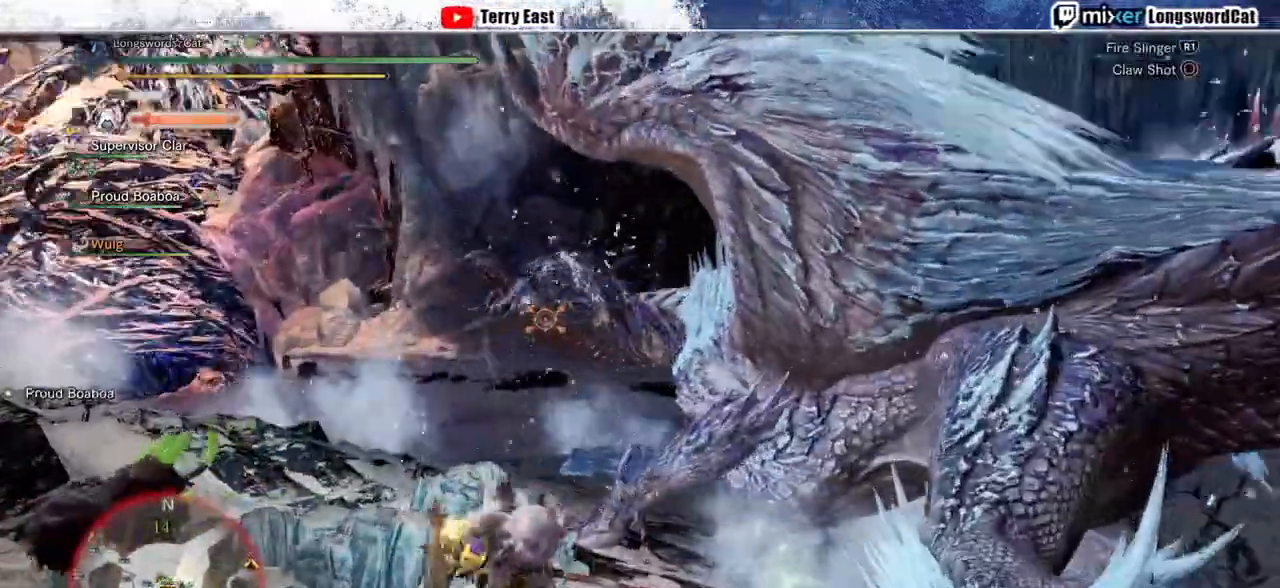
Gameplay with a controller (PlayStation layout); each line is a JSON object with the inputs held at the frame after it. "events" lists button and stick changes between this image and that frame as [ms after this image, input, new state], when the widget could be followed in between.
{"buttons": ["CIRCLE", "L2"], "left_stick": "center", "right_stick": "center"}
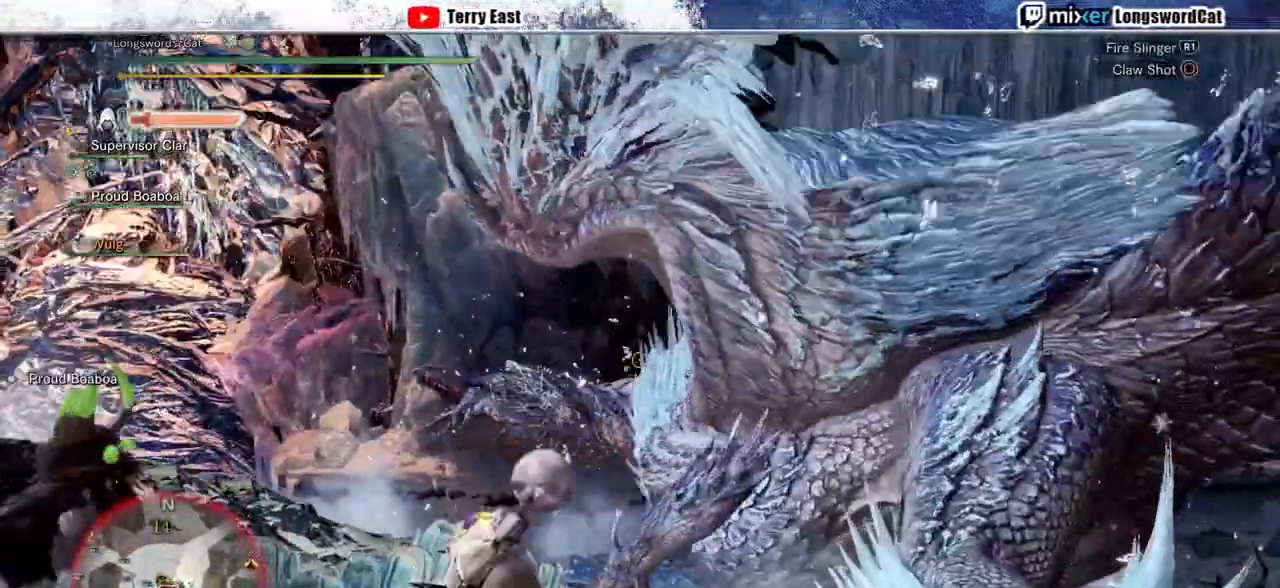
{"buttons": [], "left_stick": "center", "right_stick": "center"}
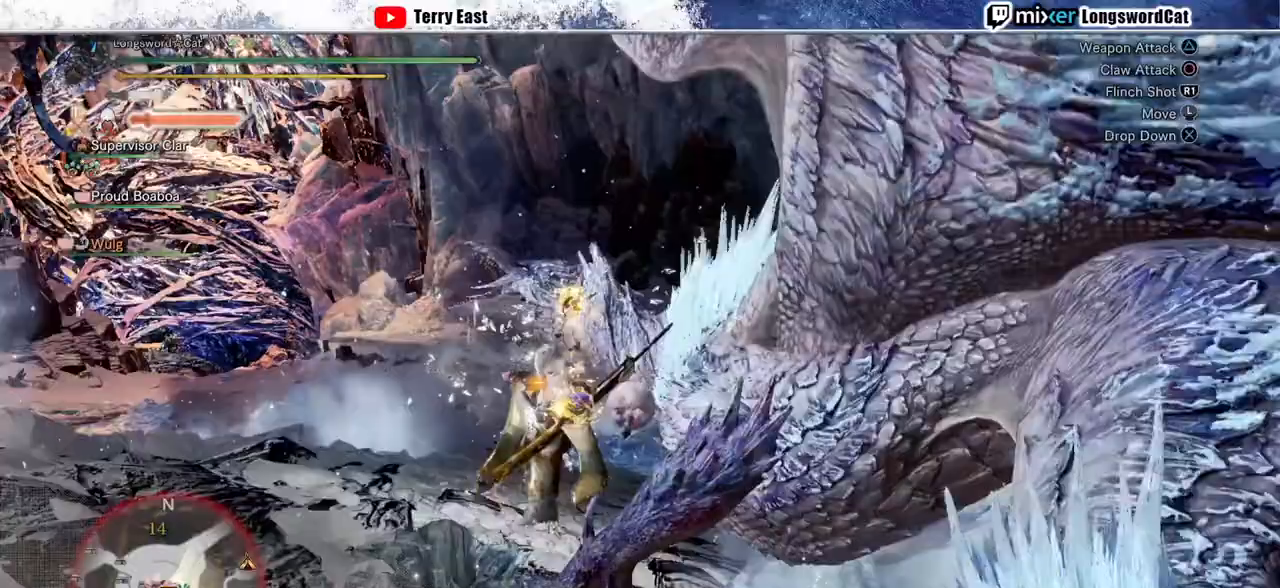
{"buttons": ["DPAD_RIGHT"], "left_stick": "center", "right_stick": "center", "events": [[33, "TRIANGLE", "down"], [133, "DPAD_RIGHT", "down"], [133, "TRIANGLE", "up"], [200, "DPAD_RIGHT", "up"], [200, "TRIANGLE", "down"], [300, "DPAD_RIGHT", "down"], [300, "TRIANGLE", "up"], [367, "DPAD_RIGHT", "up"], [400, "TRIANGLE", "down"], [500, "DPAD_RIGHT", "down"], [500, "TRIANGLE", "up"]]}
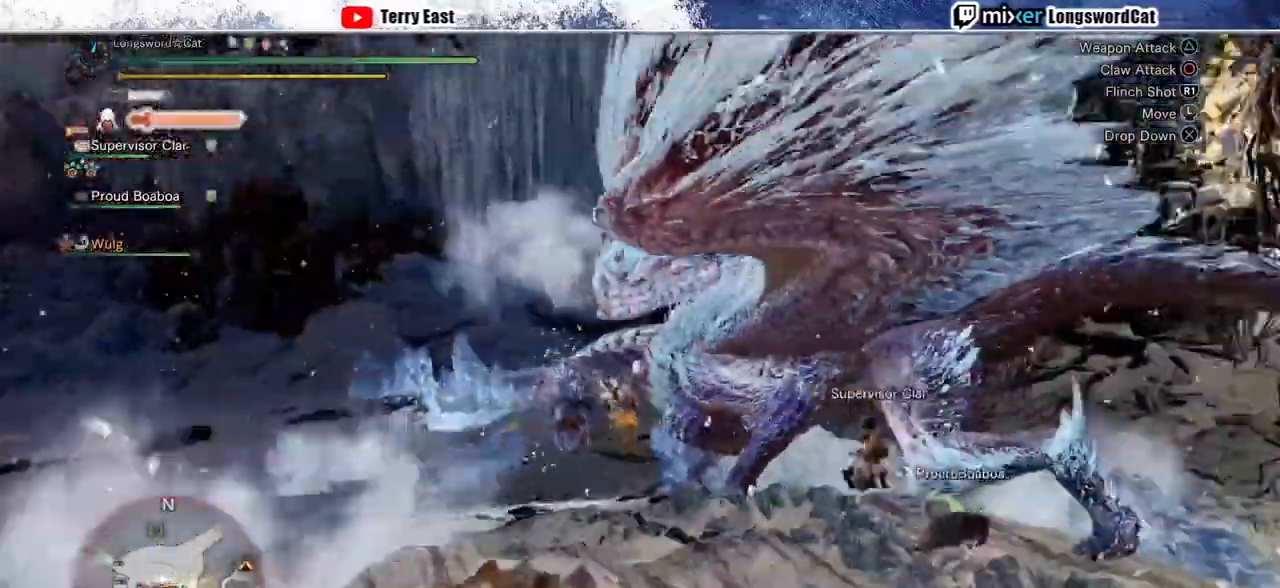
{"buttons": ["TRIANGLE"], "left_stick": "center", "right_stick": "center", "events": [[33, "TRIANGLE", "down"], [67, "DPAD_RIGHT", "up"], [167, "TRIANGLE", "up"], [233, "TRIANGLE", "down"], [333, "TRIANGLE", "up"], [400, "TRIANGLE", "down"]]}
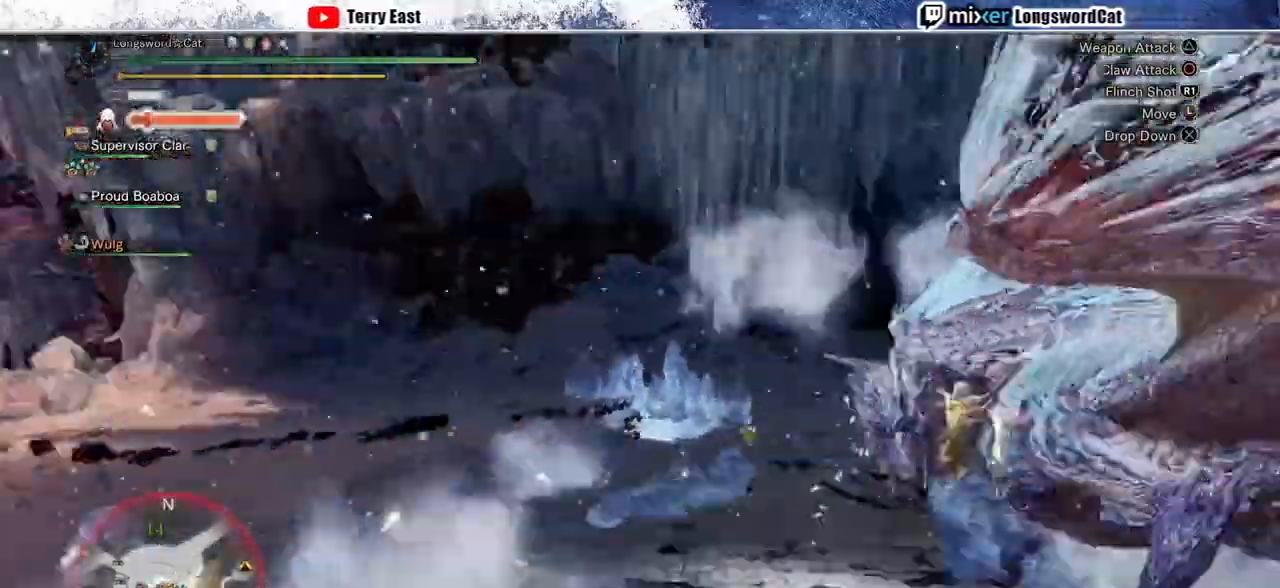
{"buttons": ["TRIANGLE", "DPAD_RIGHT"], "left_stick": "center", "right_stick": "center", "events": [[267, "DPAD_RIGHT", "down"], [367, "DPAD_RIGHT", "up"], [467, "DPAD_RIGHT", "down"]]}
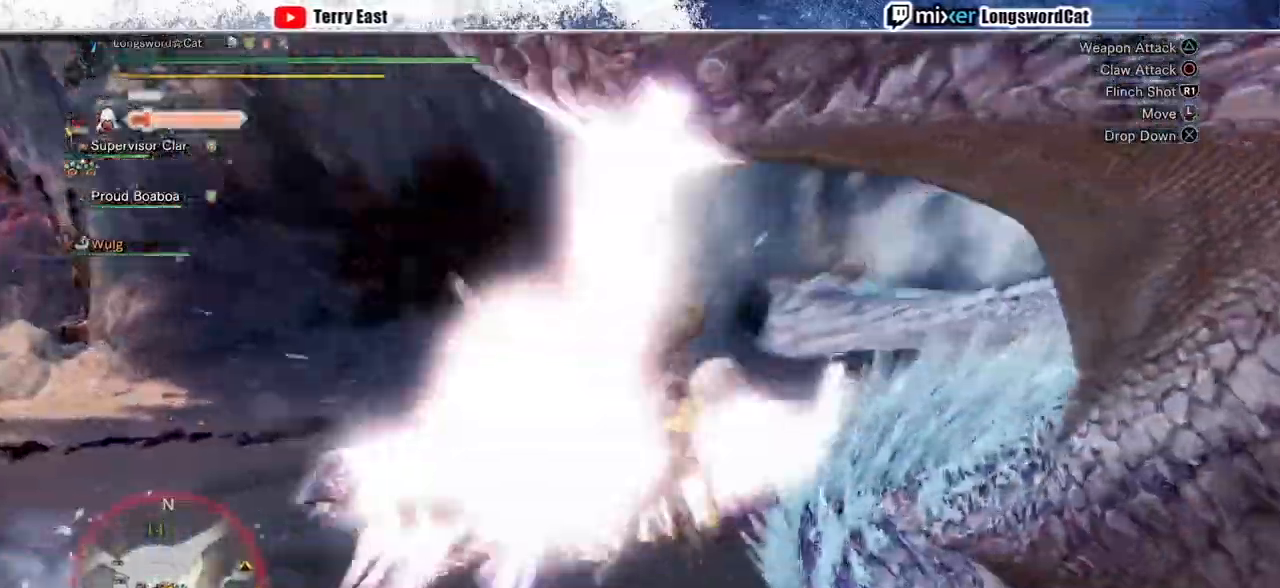
{"buttons": ["TRIANGLE"], "left_stick": "center", "right_stick": "center", "events": [[100, "DPAD_RIGHT", "up"], [200, "DPAD_RIGHT", "down"], [267, "DPAD_RIGHT", "up"]]}
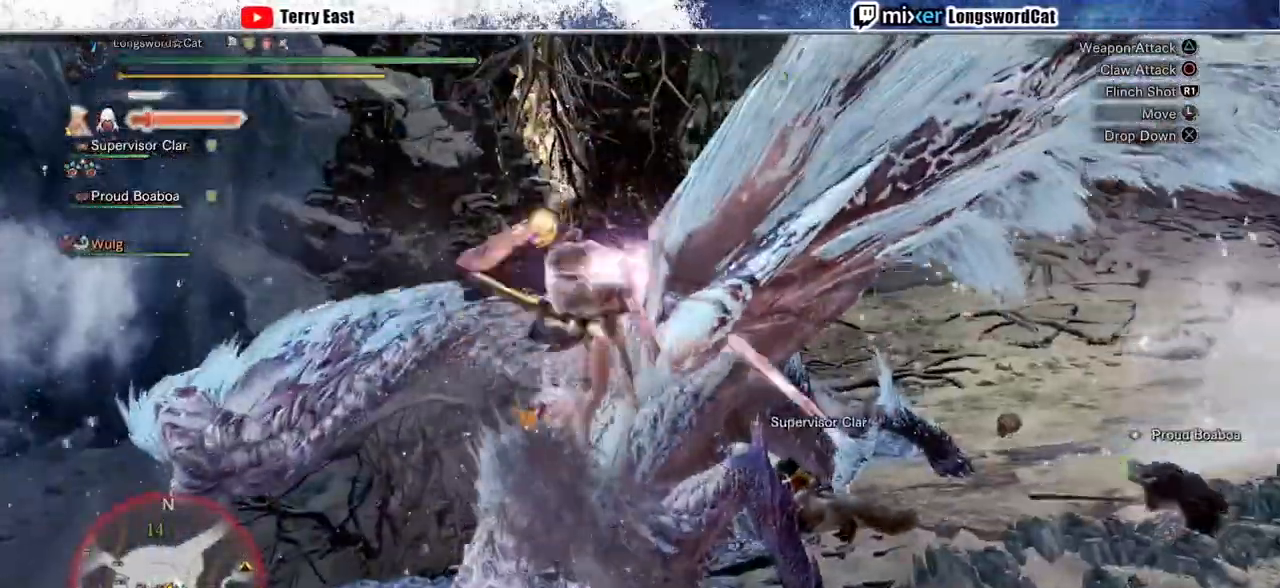
{"buttons": ["TRIANGLE"], "left_stick": "center", "right_stick": "center", "events": []}
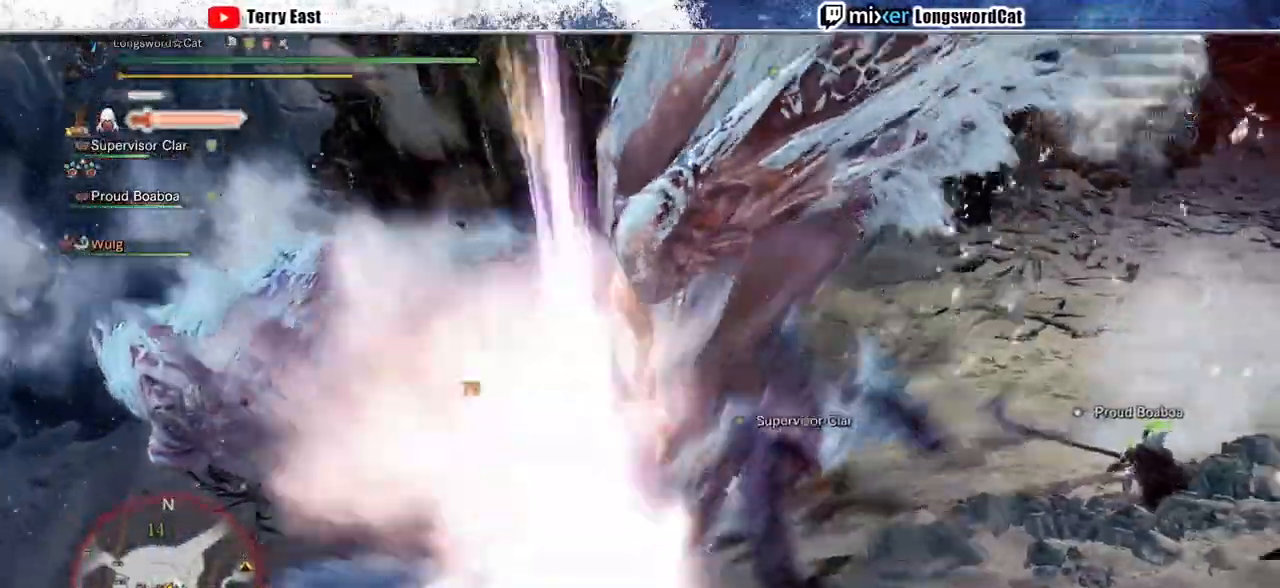
{"buttons": ["TRIANGLE"], "left_stick": "center", "right_stick": "center", "events": []}
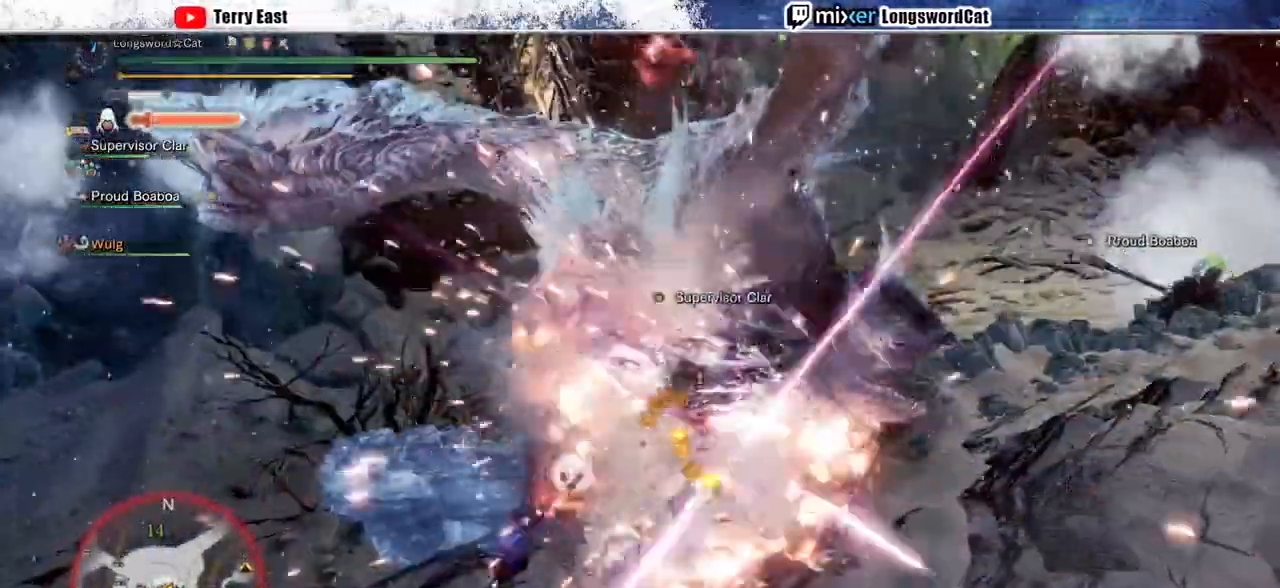
{"buttons": [], "left_stick": "up", "right_stick": "center", "events": [[233, "TRIANGLE", "up"], [367, "left_stick", "up"]]}
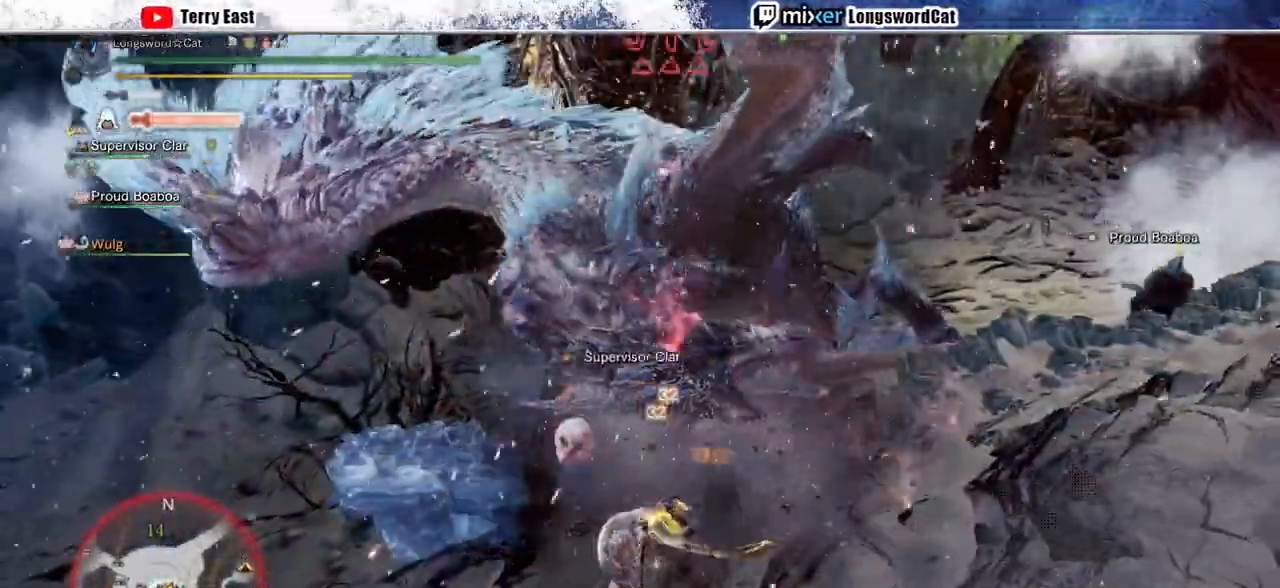
{"buttons": [], "left_stick": "up", "right_stick": "center", "events": [[200, "R1", "down"], [300, "R1", "up"], [367, "R1", "down"], [433, "R1", "up"]]}
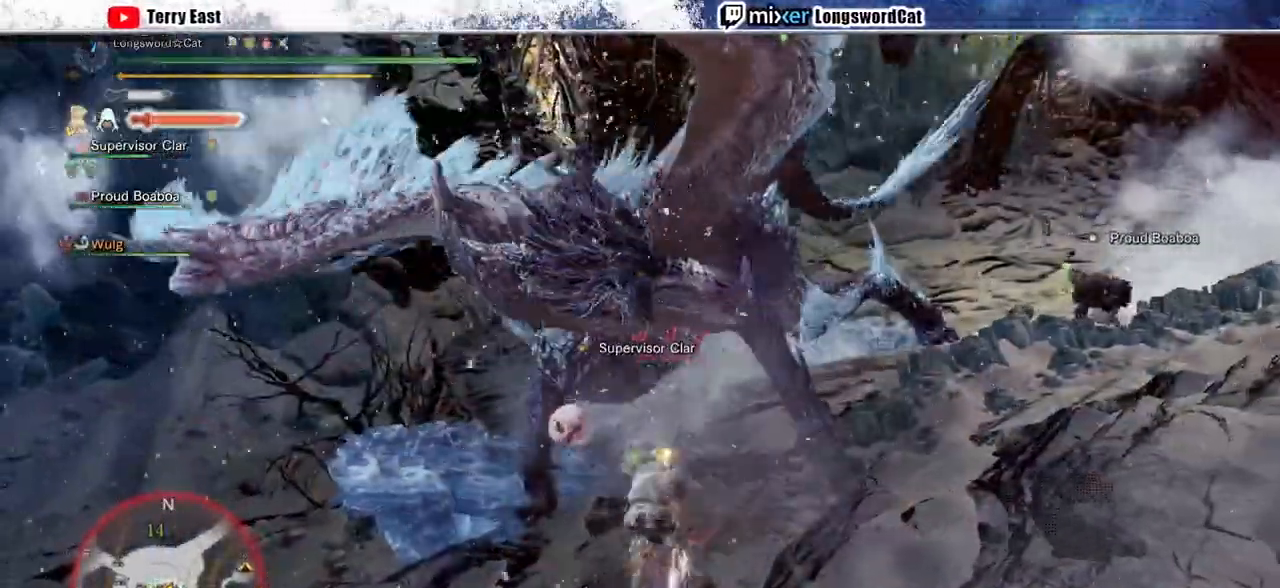
{"buttons": ["R1", "DPAD_UP"], "left_stick": "center", "right_stick": "center", "events": [[33, "R1", "down"], [100, "R1", "up"], [200, "R1", "down"], [267, "R1", "up"], [333, "R1", "down"], [367, "left_stick", "center"], [433, "R1", "up"], [467, "DPAD_UP", "down"], [500, "R1", "down"]]}
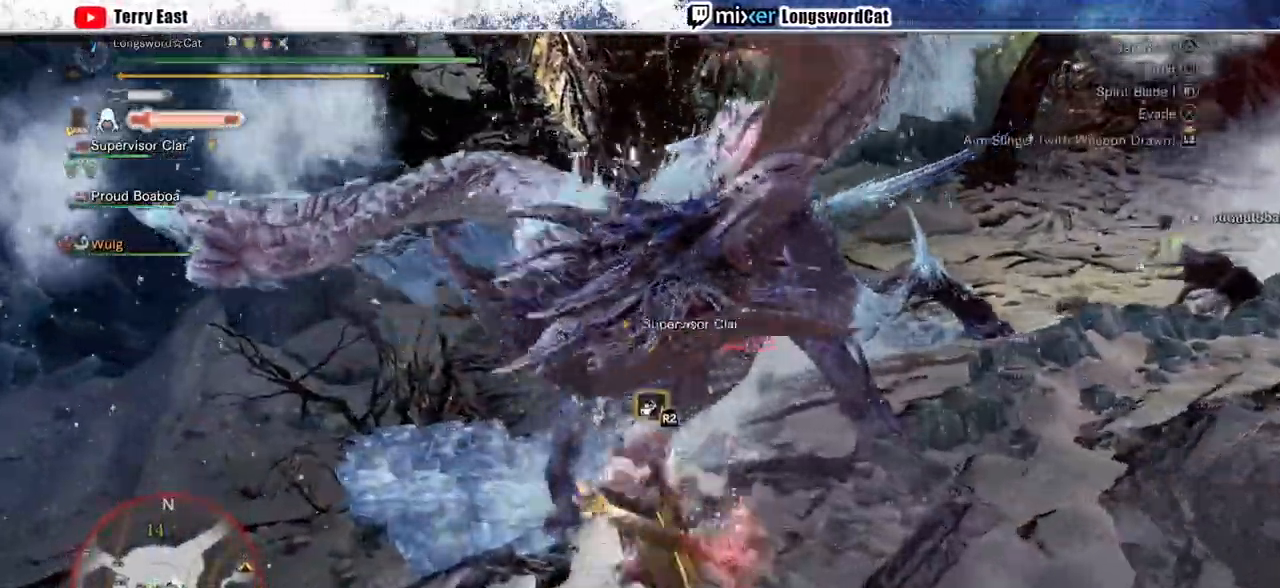
{"buttons": [], "left_stick": "right", "right_stick": "center", "events": [[33, "DPAD_UP", "up"], [100, "R1", "up"], [167, "R1", "down"], [233, "left_stick", "right"], [267, "R1", "up"], [367, "R1", "down"], [433, "R1", "up"]]}
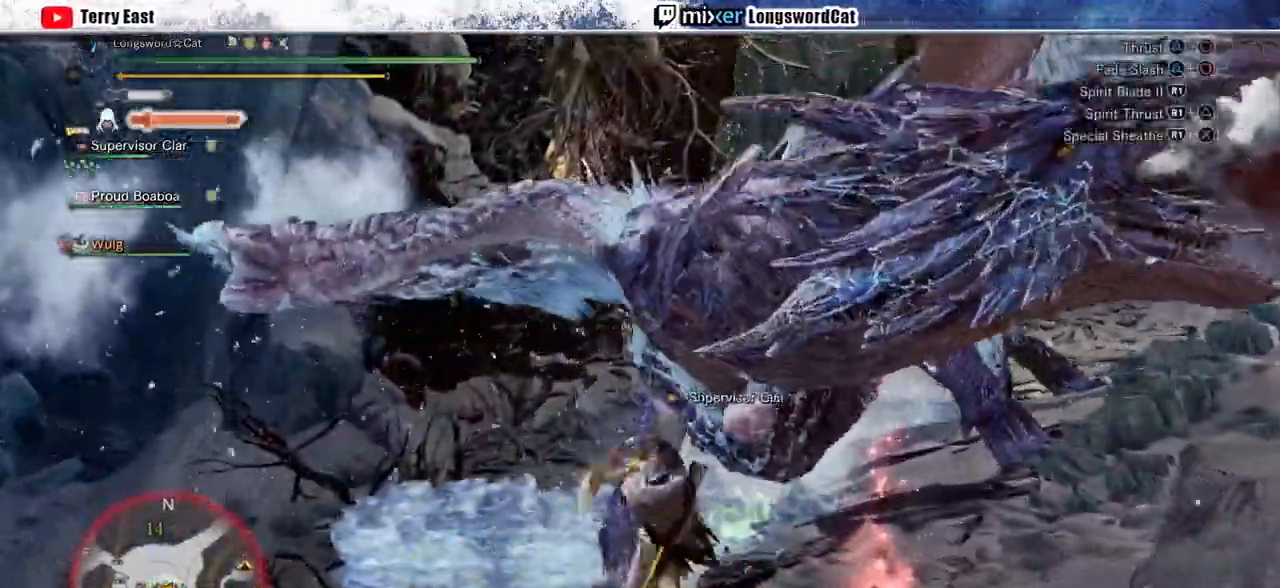
{"buttons": ["R1"], "left_stick": "right", "right_stick": "center", "events": [[33, "R1", "down"], [100, "R1", "up"], [167, "R1", "down"], [233, "R1", "up"], [333, "R1", "down"], [400, "R1", "up"], [500, "R1", "down"]]}
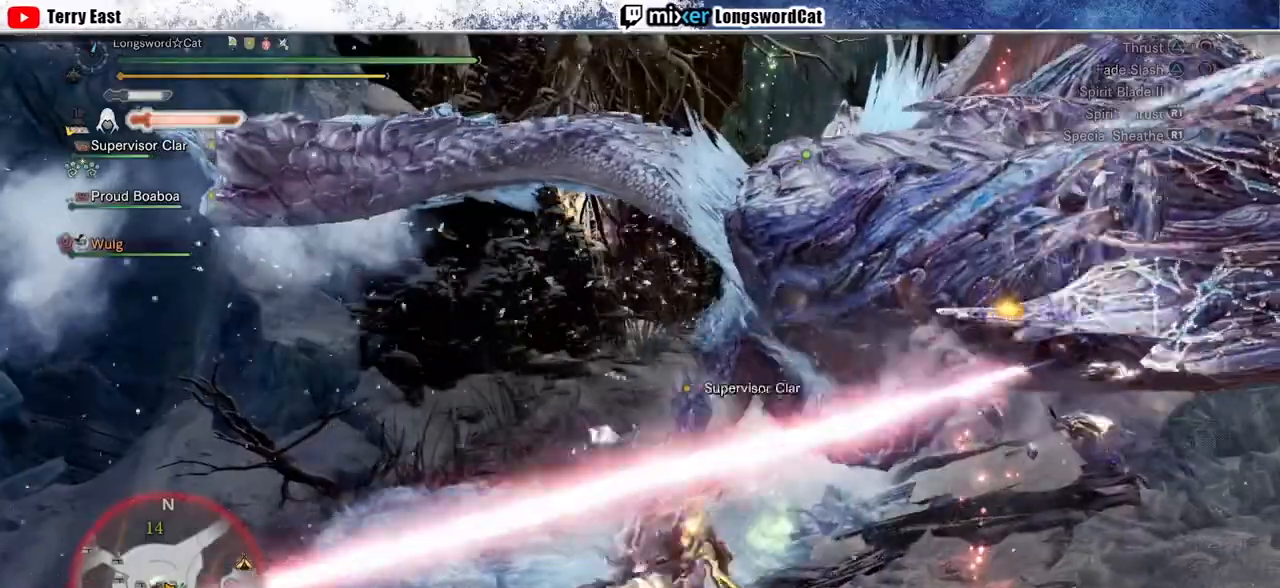
{"buttons": ["R1"], "left_stick": "right", "right_stick": "center", "events": [[67, "R1", "up"], [133, "R1", "down"], [233, "R1", "up"], [300, "R1", "down"]]}
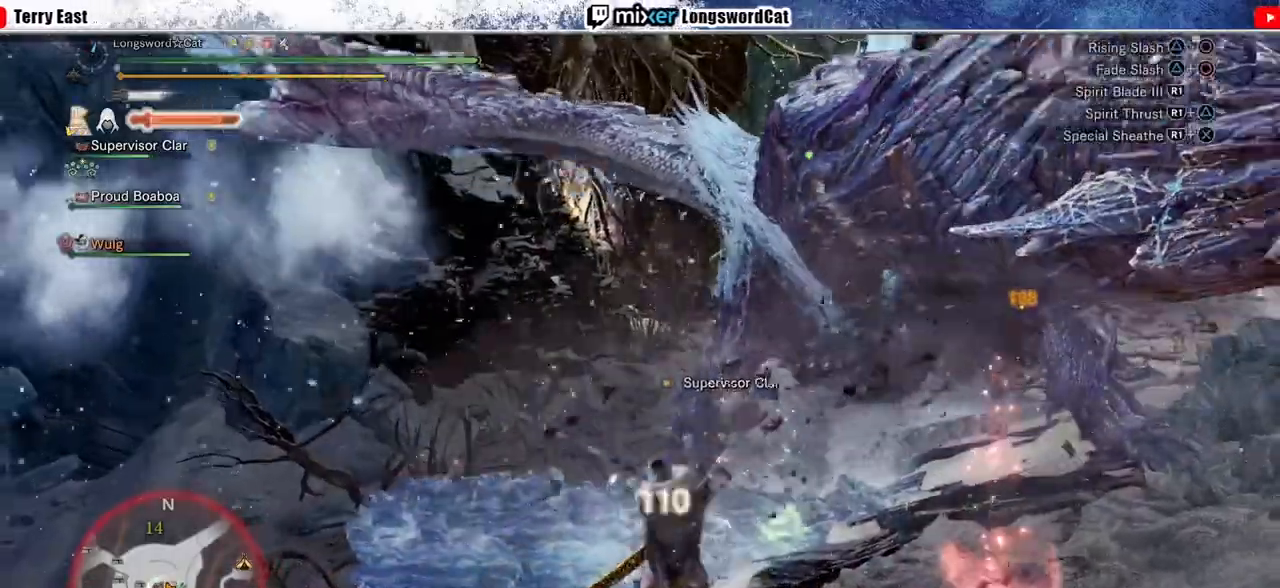
{"buttons": ["R1"], "left_stick": "right", "right_stick": "right", "events": [[33, "right_stick", "right"], [67, "R1", "up"], [133, "R1", "down"], [233, "R1", "up"], [300, "R1", "down"], [400, "R1", "up"], [467, "R1", "down"]]}
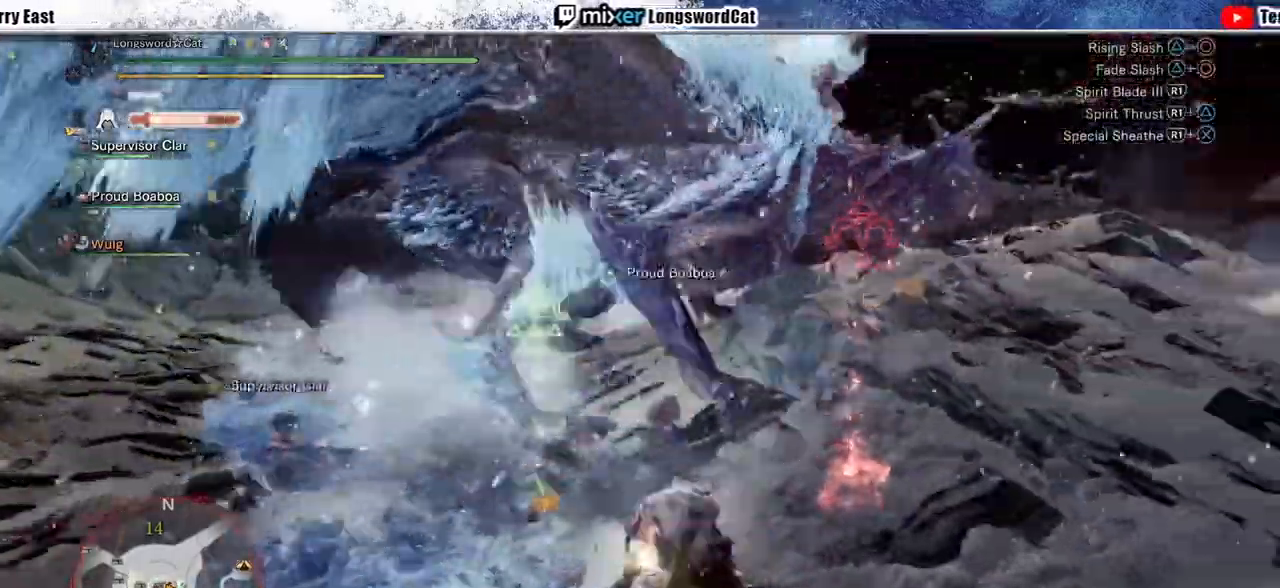
{"buttons": ["R1"], "left_stick": "center", "right_stick": "center", "events": [[33, "left_stick", "up-right"], [67, "R1", "up"], [133, "R1", "down"], [233, "R1", "up"], [233, "right_stick", "center"], [267, "left_stick", "center"], [300, "R1", "down"], [333, "DPAD_UP", "down"], [367, "DPAD_UP", "up"], [400, "R1", "up"], [500, "R1", "down"]]}
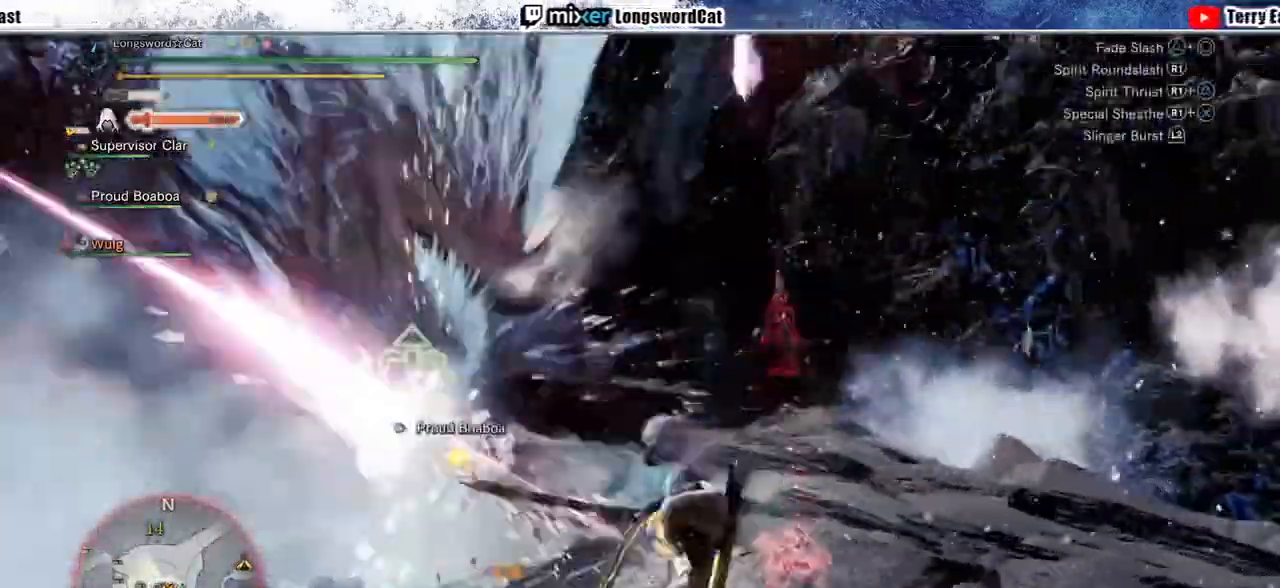
{"buttons": [], "left_stick": "center", "right_stick": "center", "events": [[67, "R1", "up"], [133, "R1", "down"], [267, "DPAD_LEFT", "down"], [267, "R1", "up"], [400, "DPAD_LEFT", "up"]]}
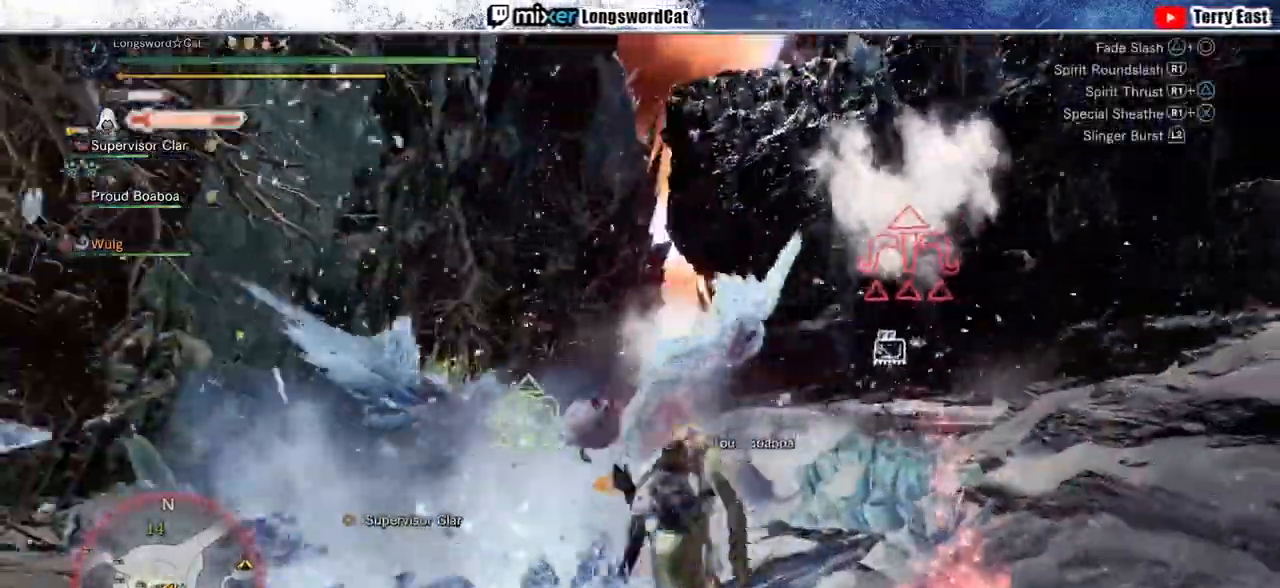
{"buttons": [], "left_stick": "right", "right_stick": "center", "events": [[333, "left_stick", "right"]]}
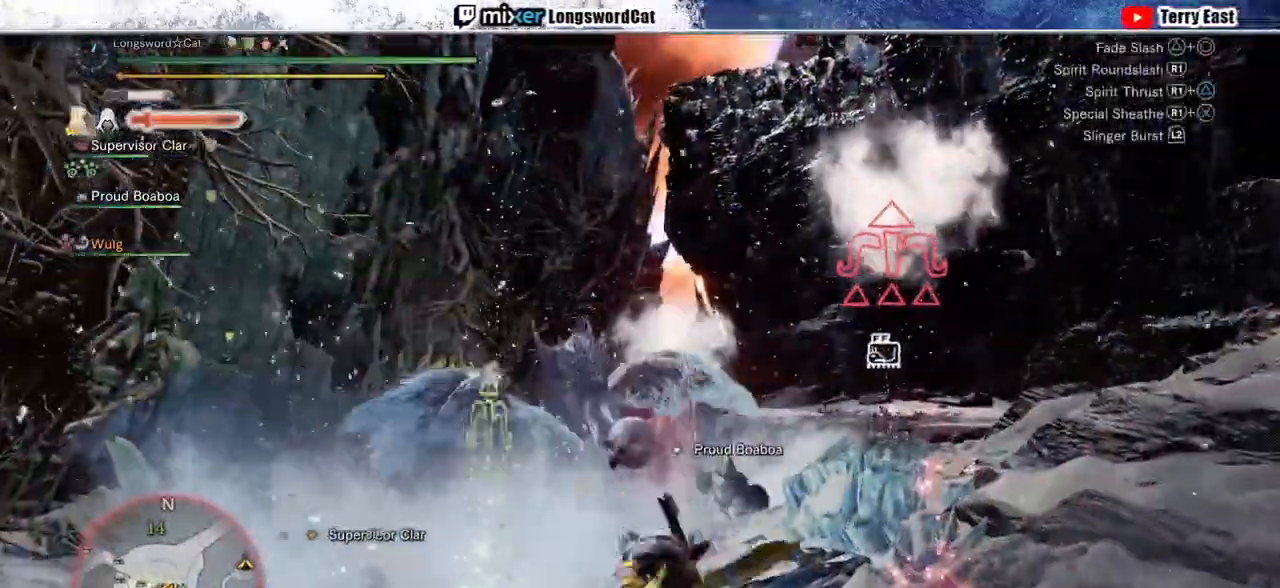
{"buttons": ["CROSS"], "left_stick": "right", "right_stick": "center", "events": [[133, "CROSS", "down"], [200, "CROSS", "up"], [300, "CROSS", "down"], [367, "CROSS", "up"], [433, "CROSS", "down"]]}
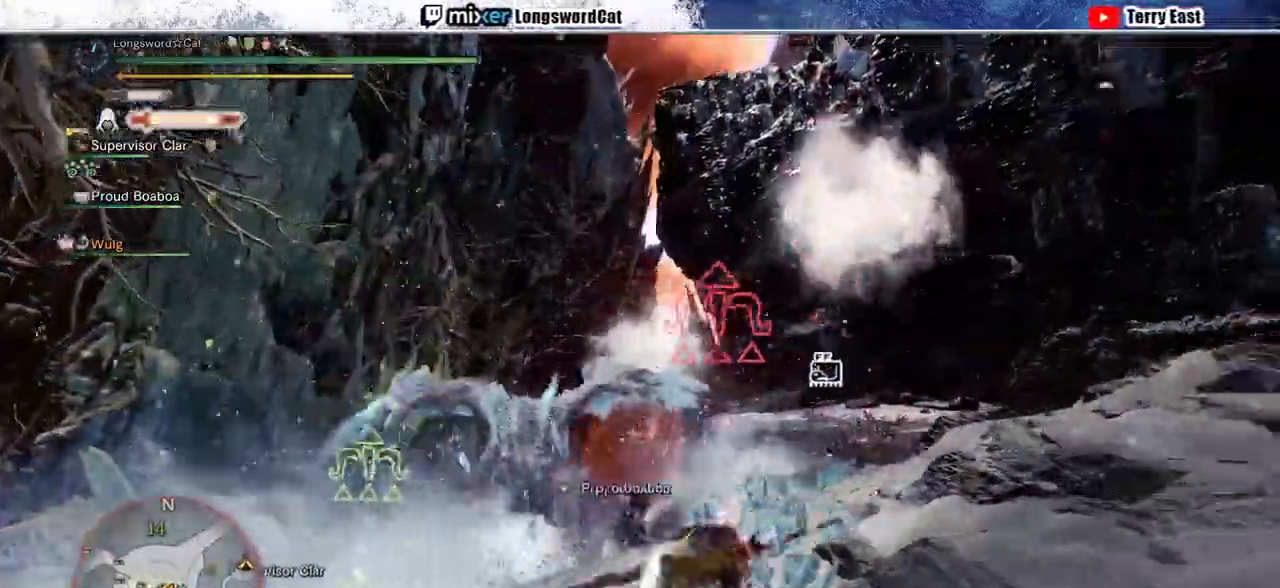
{"buttons": [], "left_stick": "up-right", "right_stick": "center"}
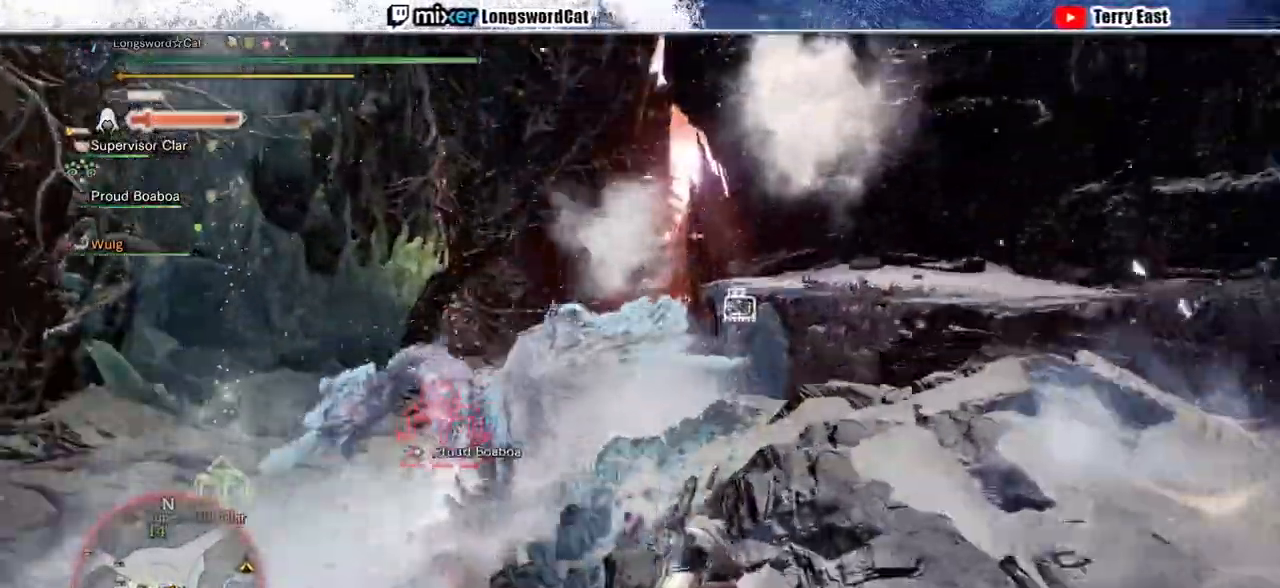
{"buttons": ["R2"], "left_stick": "up-right", "right_stick": "center", "events": [[233, "R2", "down"]]}
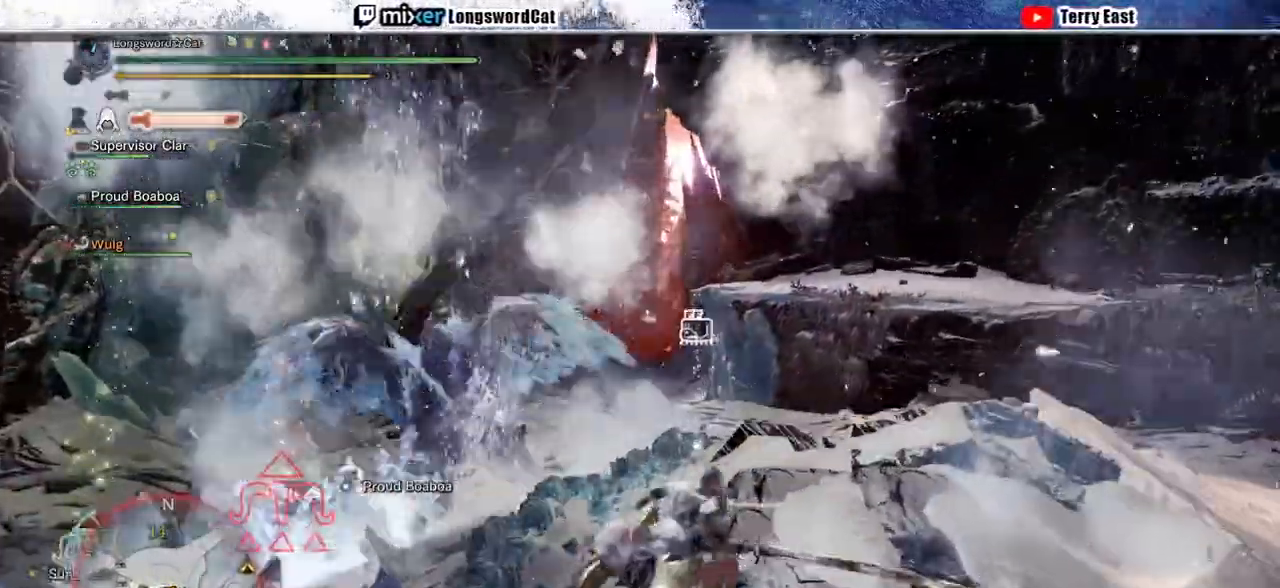
{"buttons": ["R2"], "left_stick": "up-right", "right_stick": "center", "events": []}
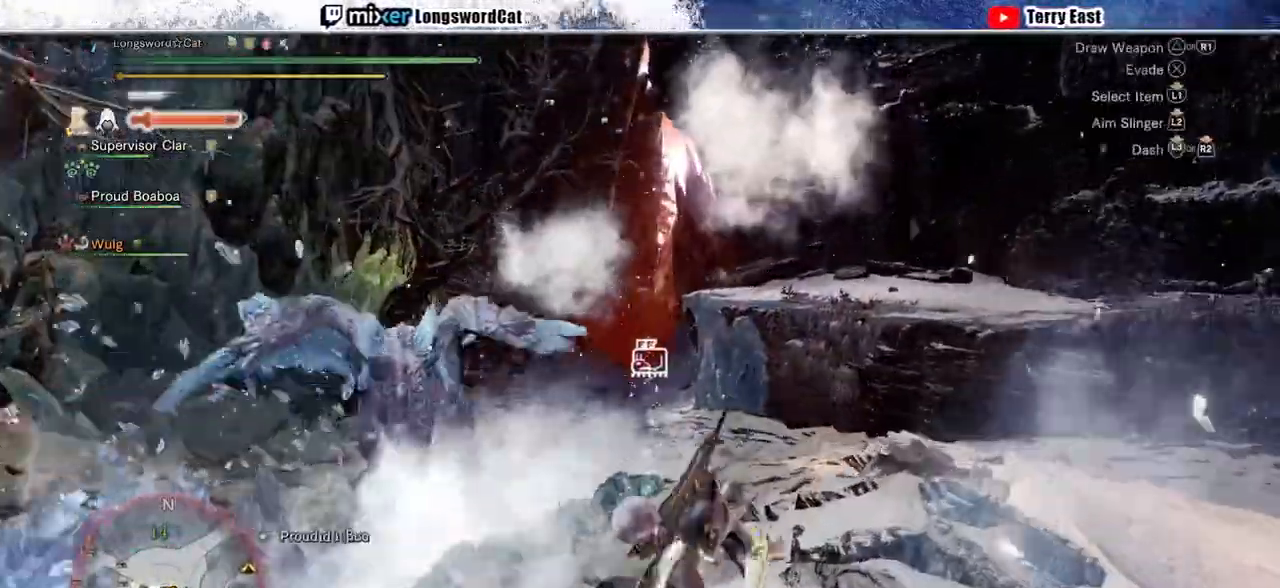
{"buttons": ["R2"], "left_stick": "up-right", "right_stick": "center", "events": [[67, "right_stick", "down-left"], [200, "right_stick", "center"]]}
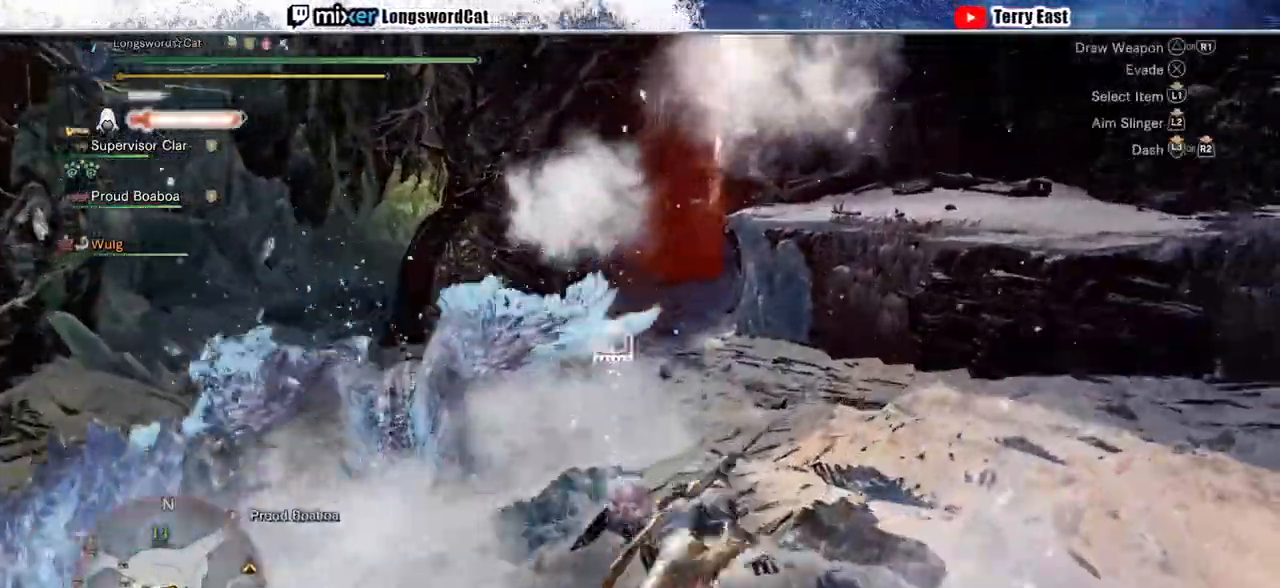
{"buttons": ["R2"], "left_stick": "up-right", "right_stick": "left", "events": [[167, "right_stick", "left"], [233, "right_stick", "center"], [367, "right_stick", "left"]]}
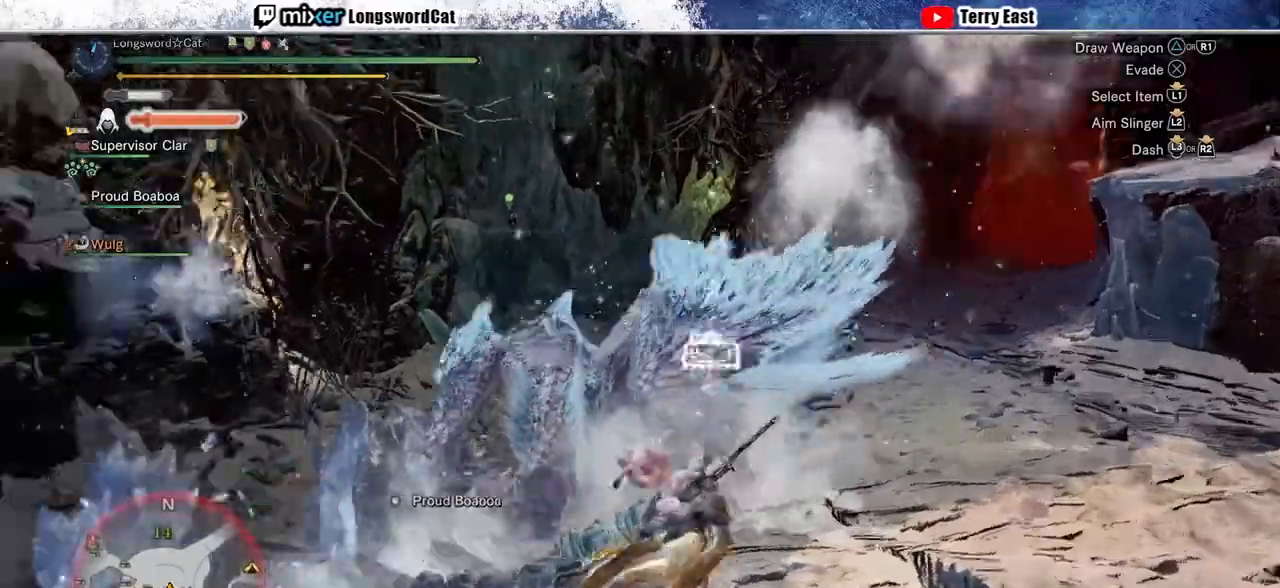
{"buttons": ["R2"], "left_stick": "up-right", "right_stick": "left", "events": [[400, "CIRCLE", "down"], [467, "CIRCLE", "up"]]}
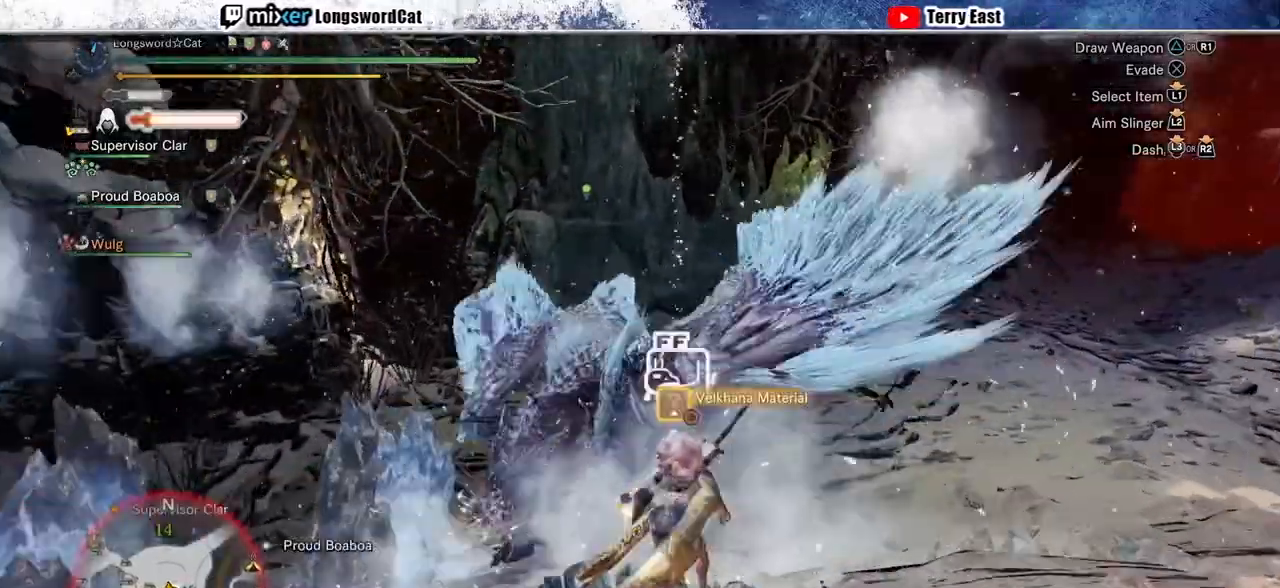
{"buttons": ["R2"], "left_stick": "up-right", "right_stick": "left", "events": [[67, "CIRCLE", "down"], [133, "CIRCLE", "up"], [200, "CIRCLE", "down"], [300, "CIRCLE", "up"]]}
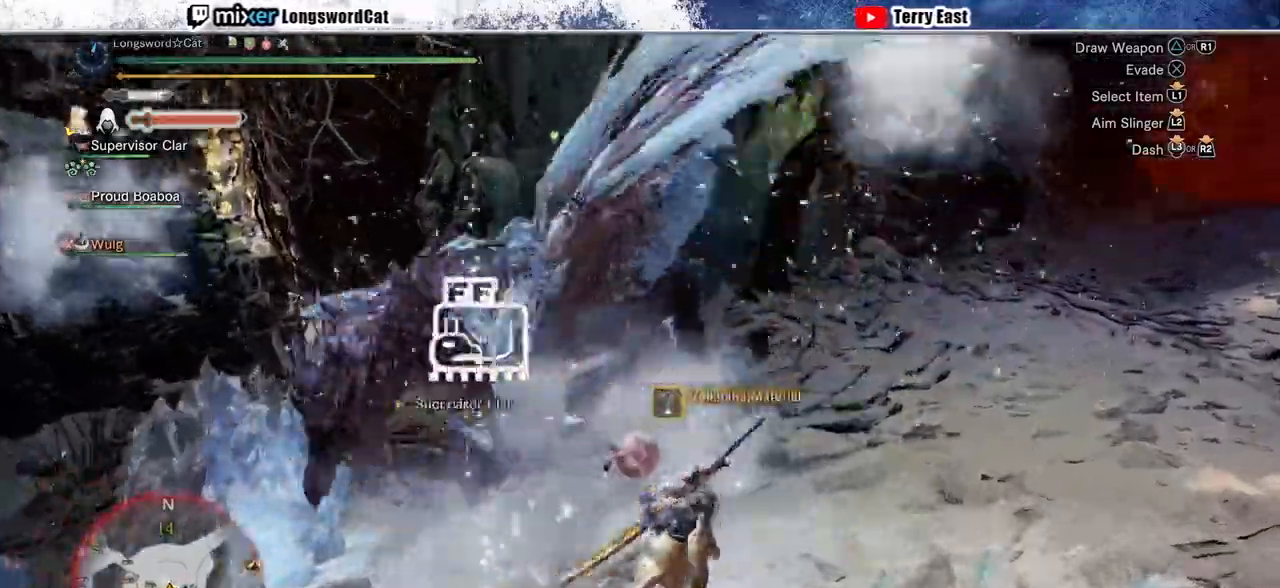
{"buttons": ["R2"], "left_stick": "up-right", "right_stick": "left", "events": []}
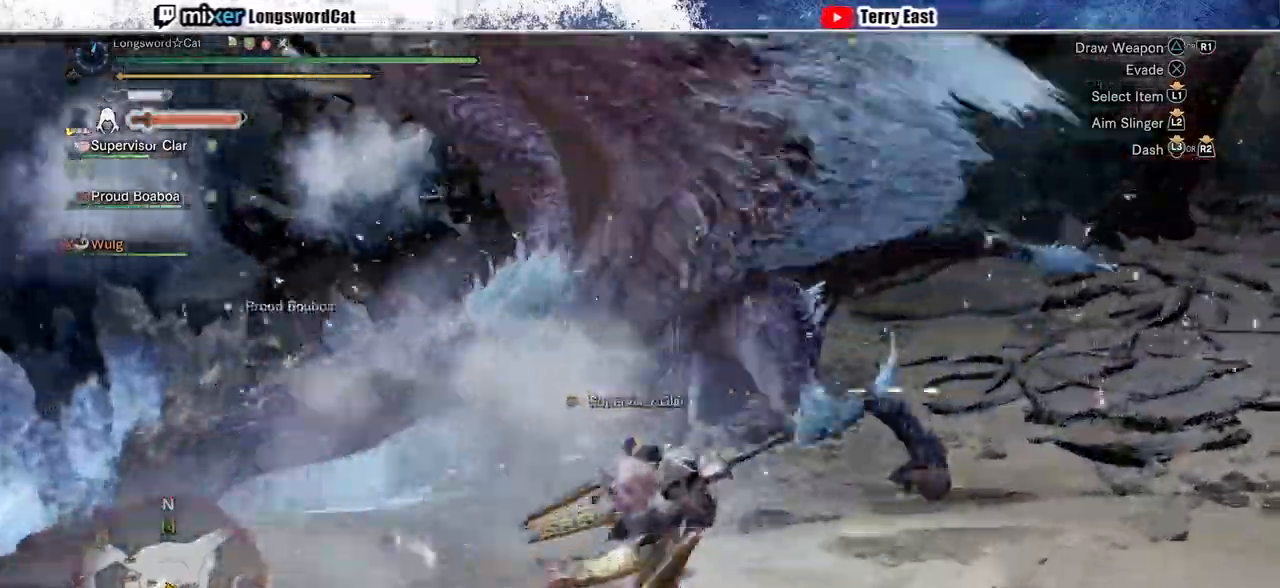
{"buttons": ["R2"], "left_stick": "up-right", "right_stick": "left", "events": []}
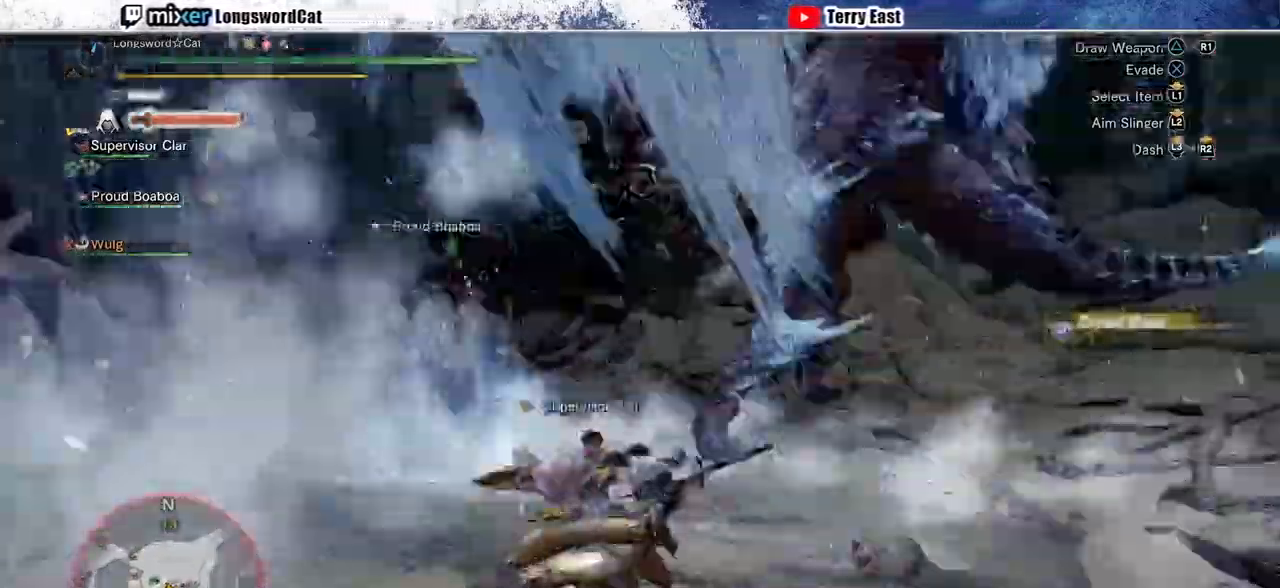
{"buttons": ["TRIANGLE"], "left_stick": "up-right", "right_stick": "left", "events": [[133, "TRIANGLE", "down"], [267, "TRIANGLE", "up"], [333, "TRIANGLE", "down"], [433, "TRIANGLE", "up"], [500, "R2", "up"], [500, "TRIANGLE", "down"]]}
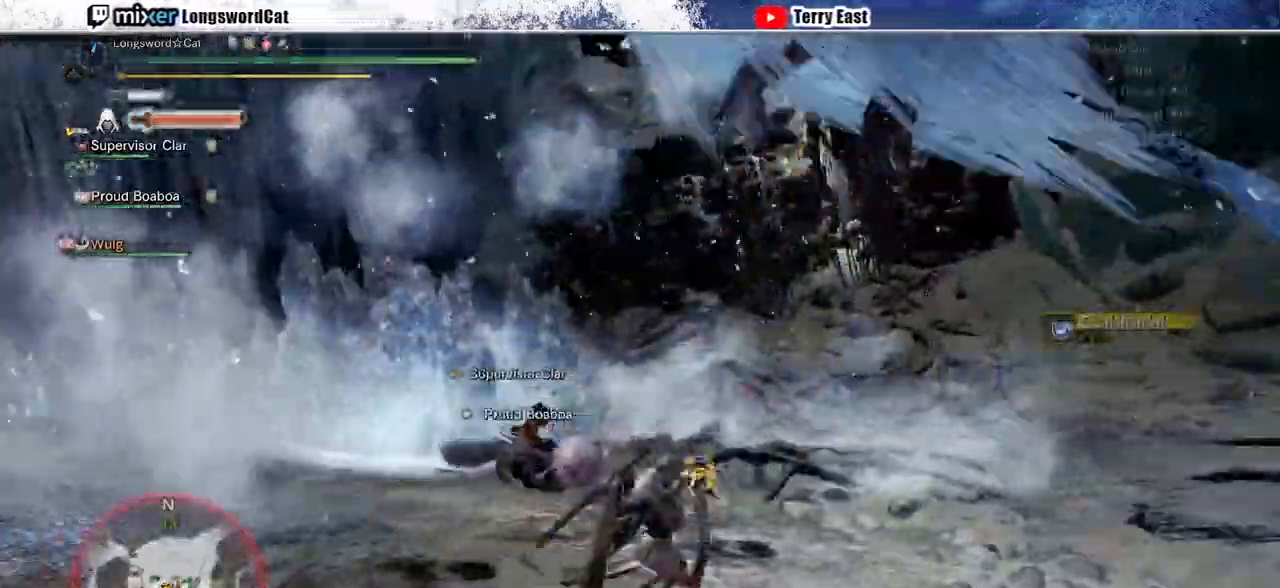
{"buttons": [], "left_stick": "center", "right_stick": "left", "events": [[133, "TRIANGLE", "up"], [267, "left_stick", "up"], [500, "left_stick", "center"]]}